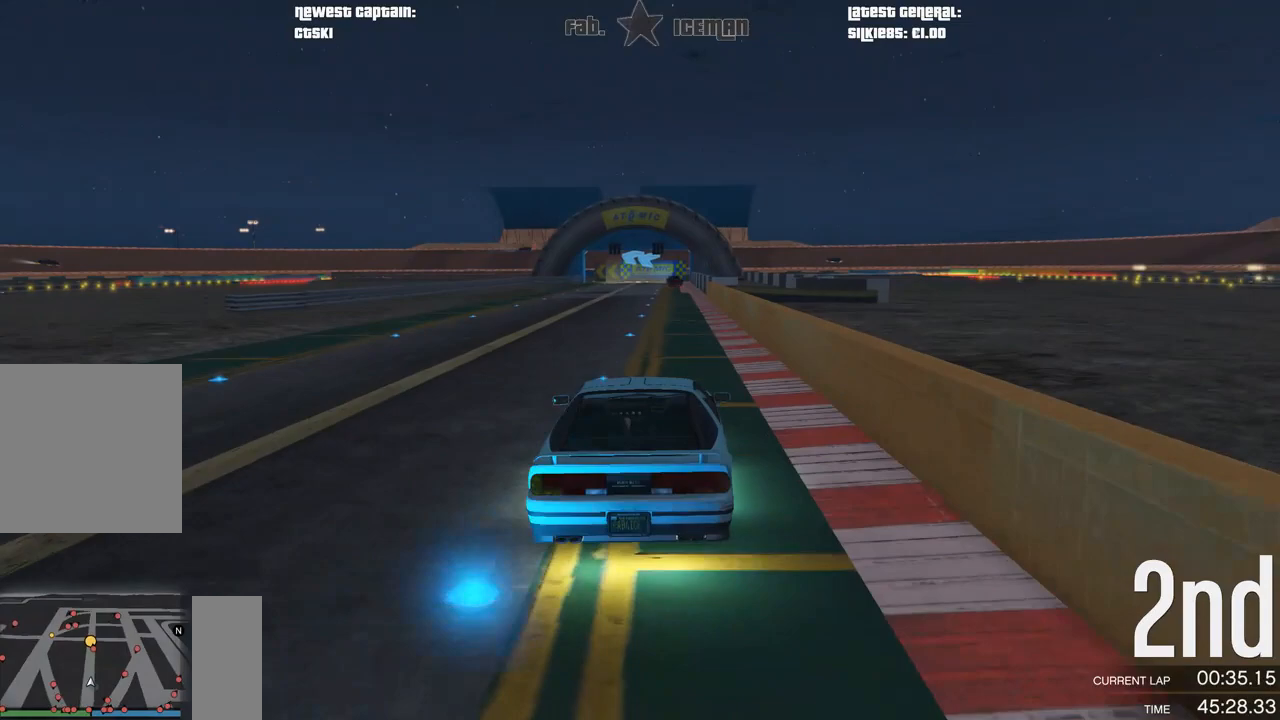
Gameplay with a controller (Xbox layout); each line is a JSON object with the inputs held at the frame after it. "events" lists button and stick changes between this image and that frame as [ms after this image, input, new state], when the widget could be followed in between.
{"buttons": ["R2"], "left_stick": "center", "right_stick": "center", "events": []}
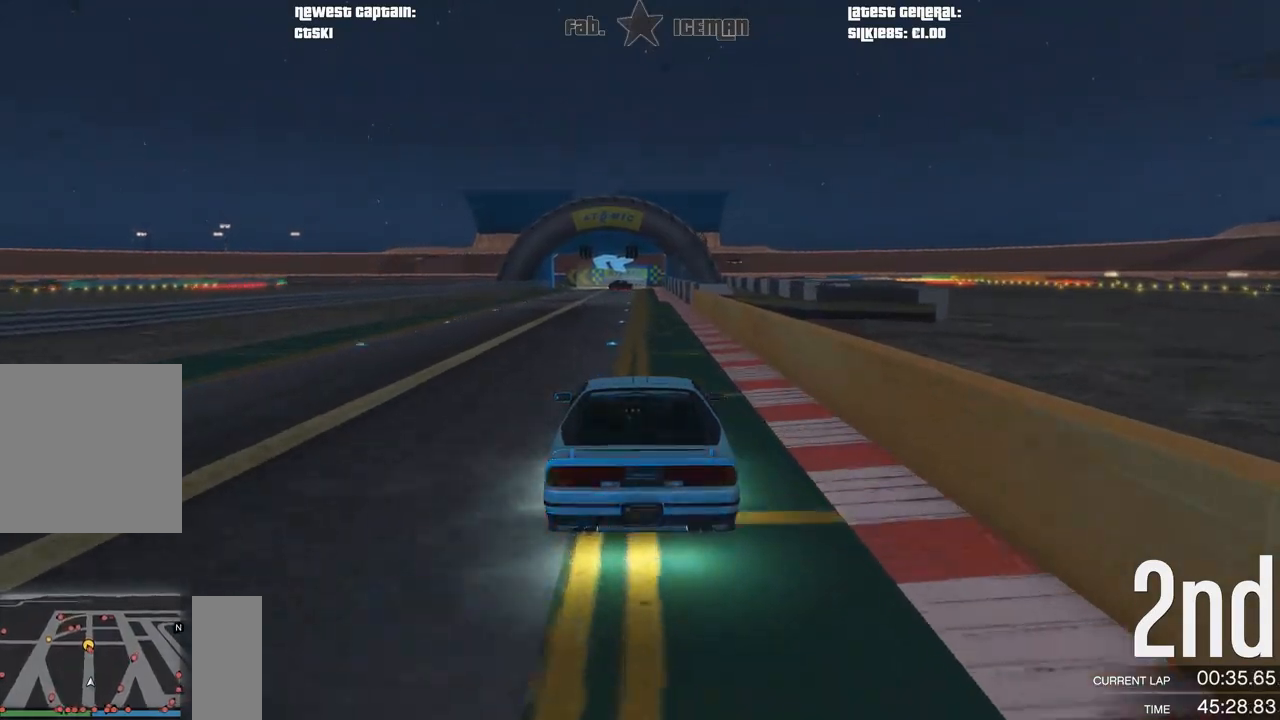
{"buttons": ["R2"], "left_stick": "center", "right_stick": "center", "events": [[146, "left_stick", "right"], [208, "left_stick", "center"]]}
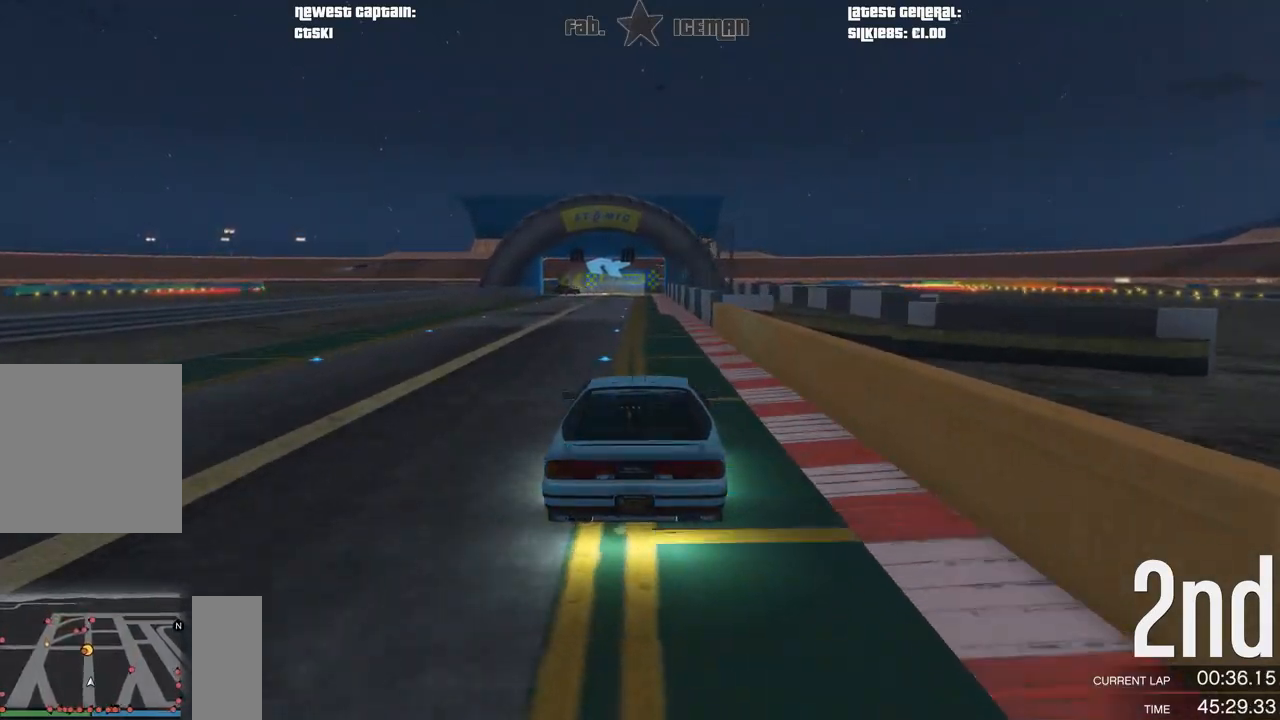
{"buttons": ["R2"], "left_stick": "center", "right_stick": "center", "events": []}
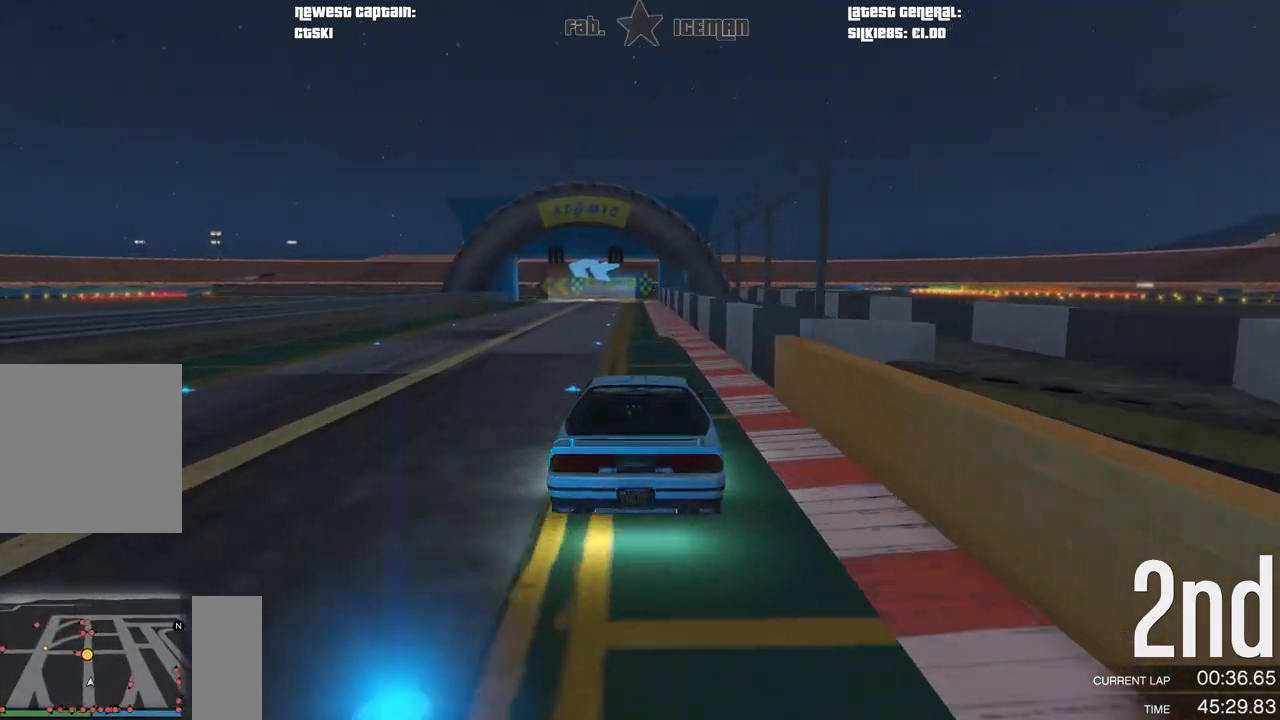
{"buttons": ["R2"], "left_stick": "center", "right_stick": "center", "events": [[271, "left_stick", "right"], [333, "left_stick", "center"]]}
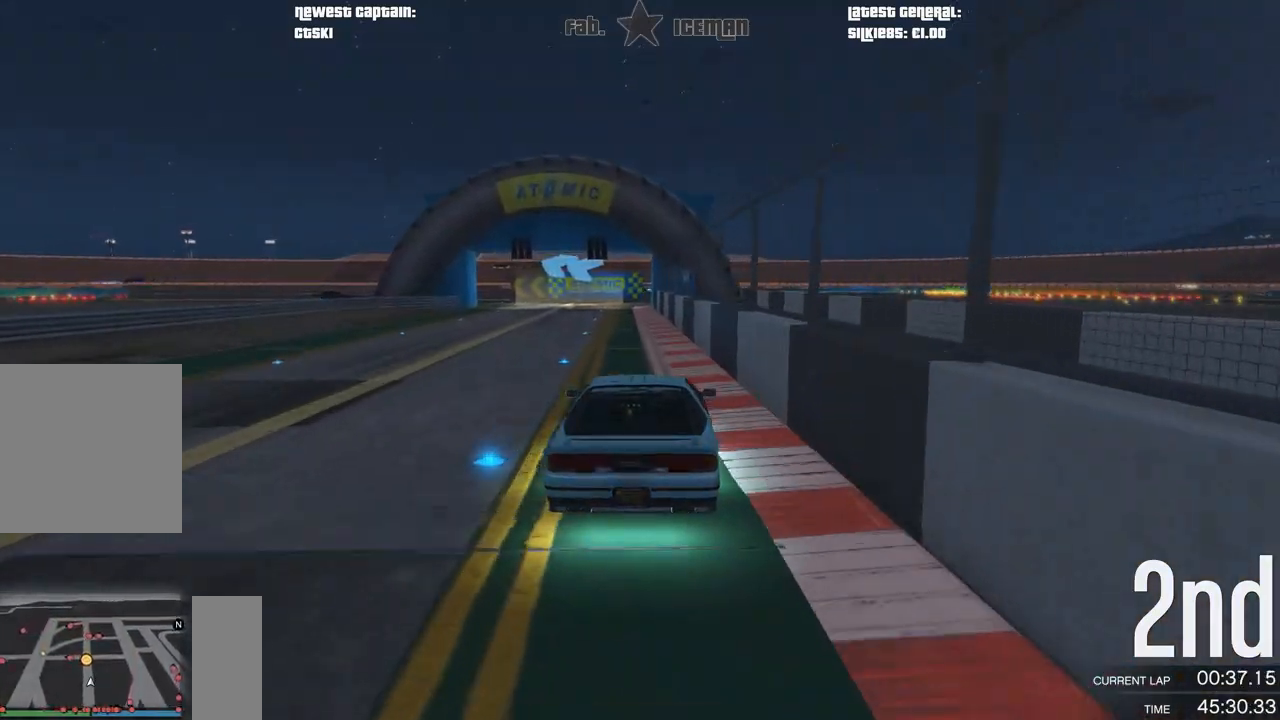
{"buttons": ["R2"], "left_stick": "center", "right_stick": "center", "events": [[229, "left_stick", "down-left"], [396, "left_stick", "center"]]}
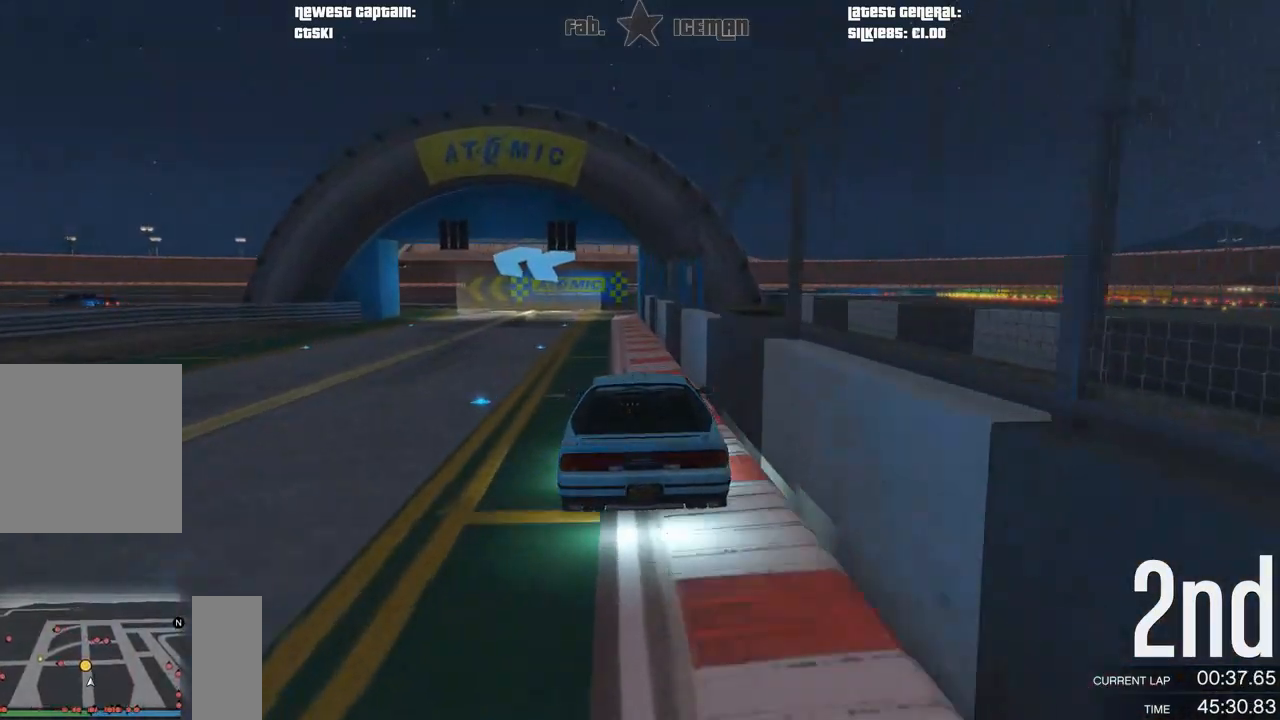
{"buttons": [], "left_stick": "down-left", "right_stick": "center", "events": [[62, "left_stick", "down-left"], [271, "L2", "down"], [333, "R2", "up"], [396, "left_stick", "center"], [417, "L2", "up"], [500, "left_stick", "down-left"]]}
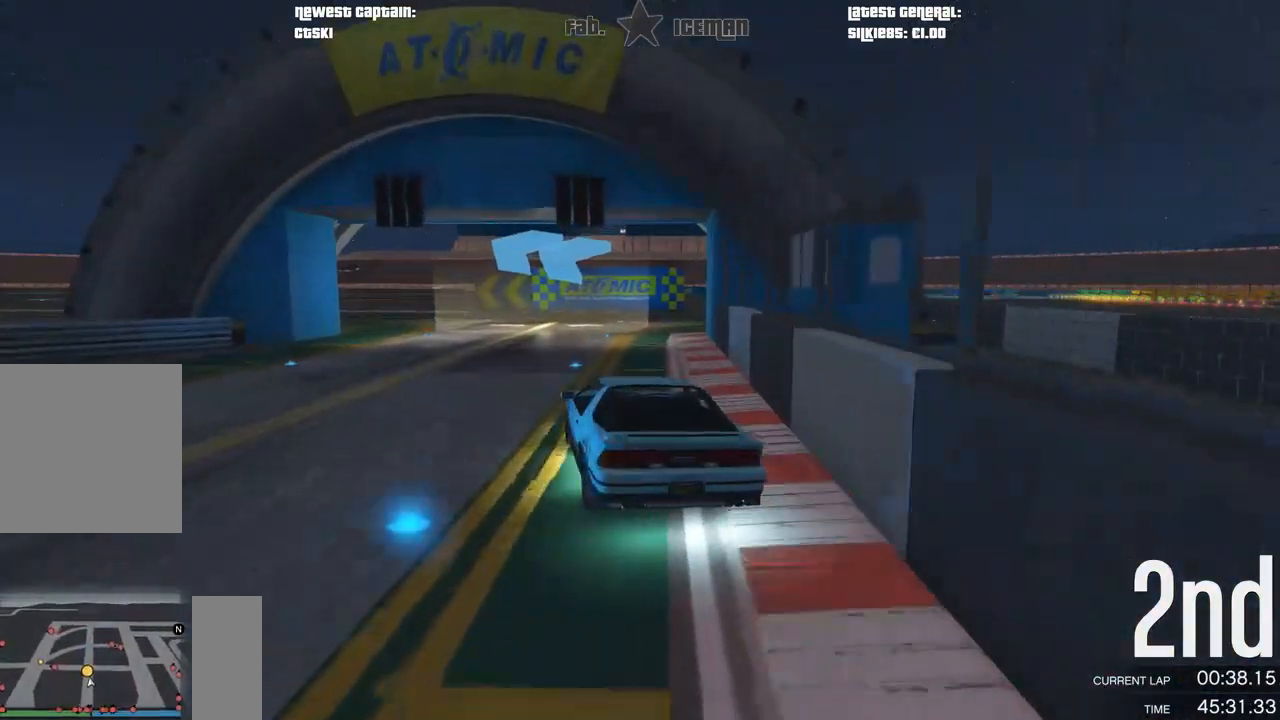
{"buttons": [], "left_stick": "down-left", "right_stick": "center", "events": [[292, "left_stick", "center"], [354, "left_stick", "down-left"]]}
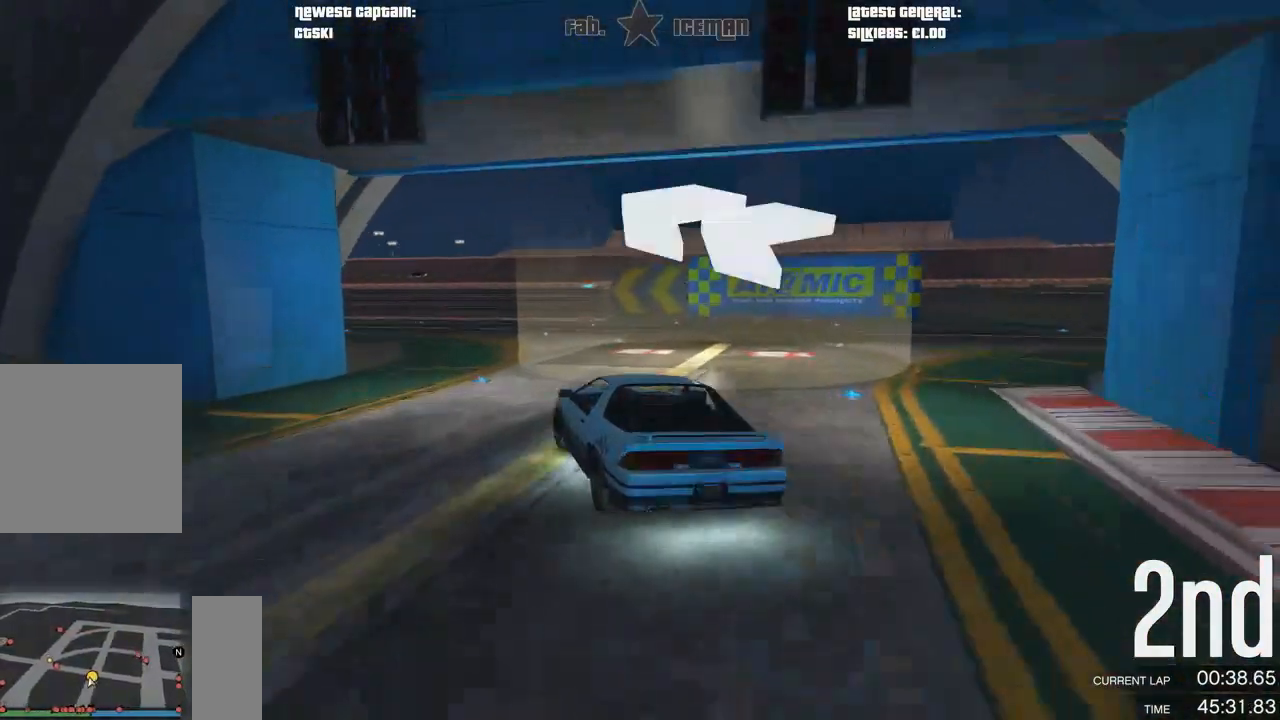
{"buttons": ["R2"], "left_stick": "down-left", "right_stick": "center", "events": [[125, "R2", "down"]]}
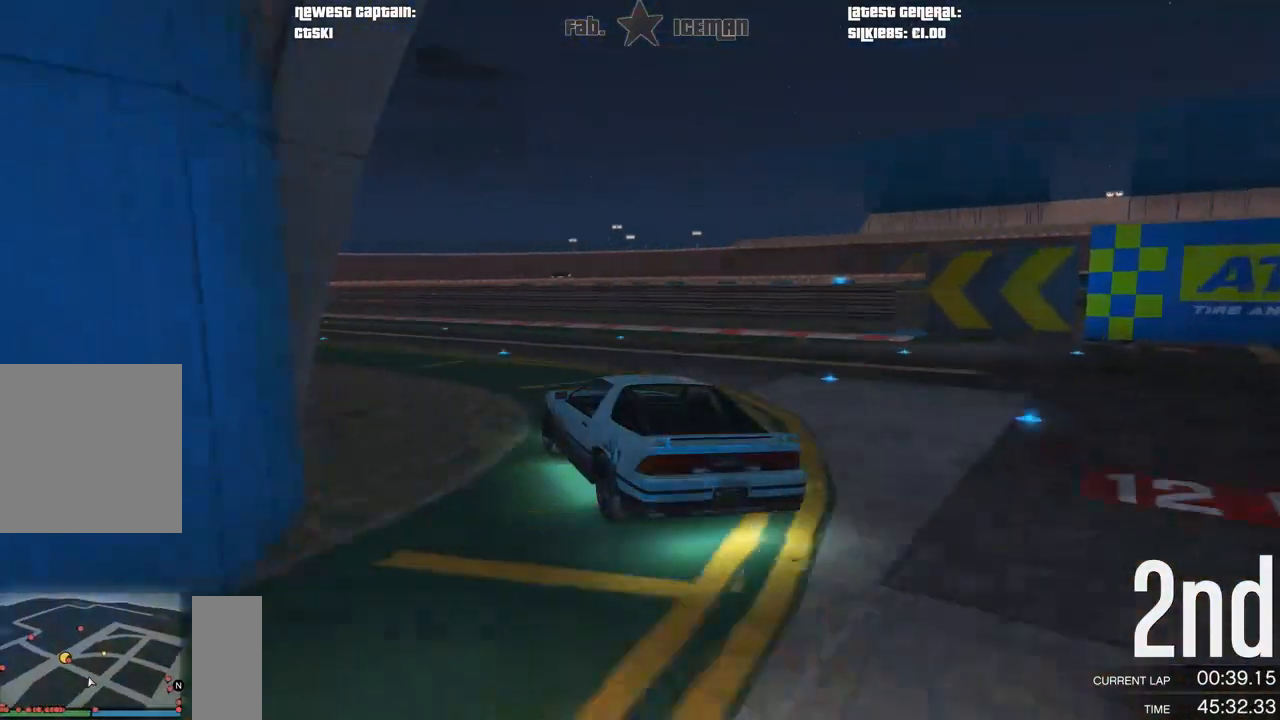
{"buttons": ["R2"], "left_stick": "down-left", "right_stick": "center", "events": []}
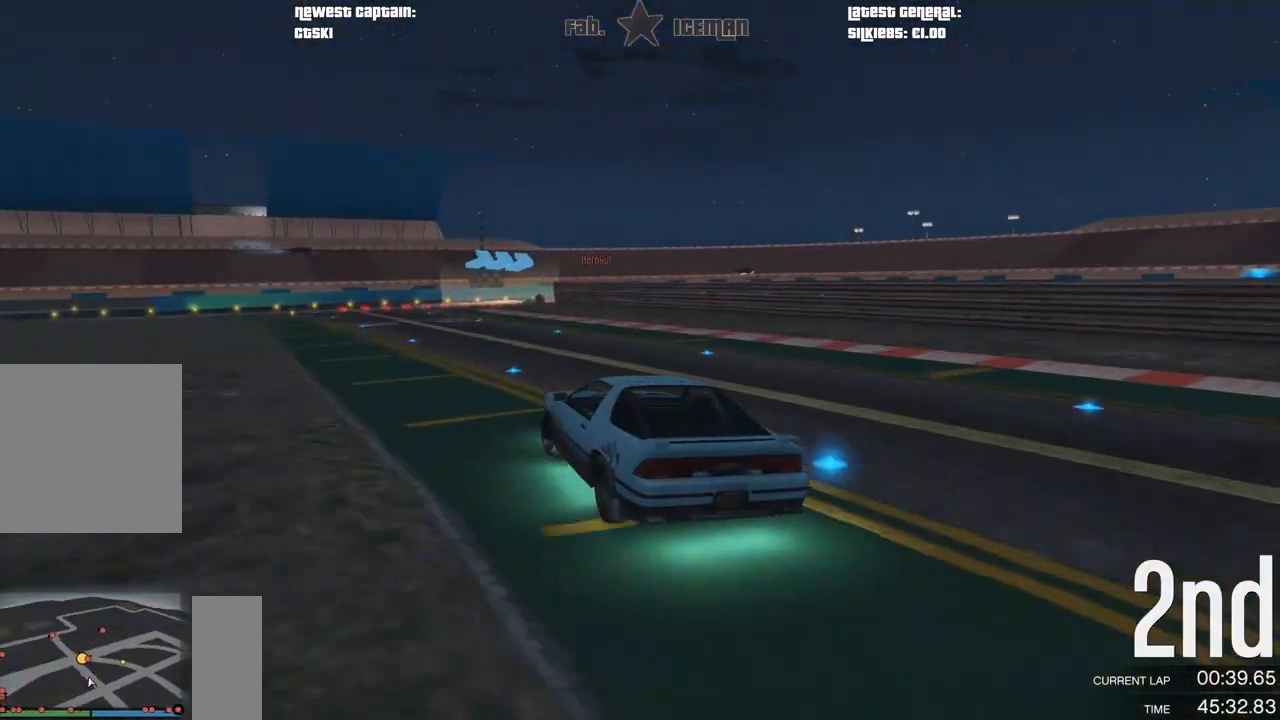
{"buttons": ["R2"], "left_stick": "right", "right_stick": "center", "events": [[271, "left_stick", "center"], [438, "left_stick", "right"]]}
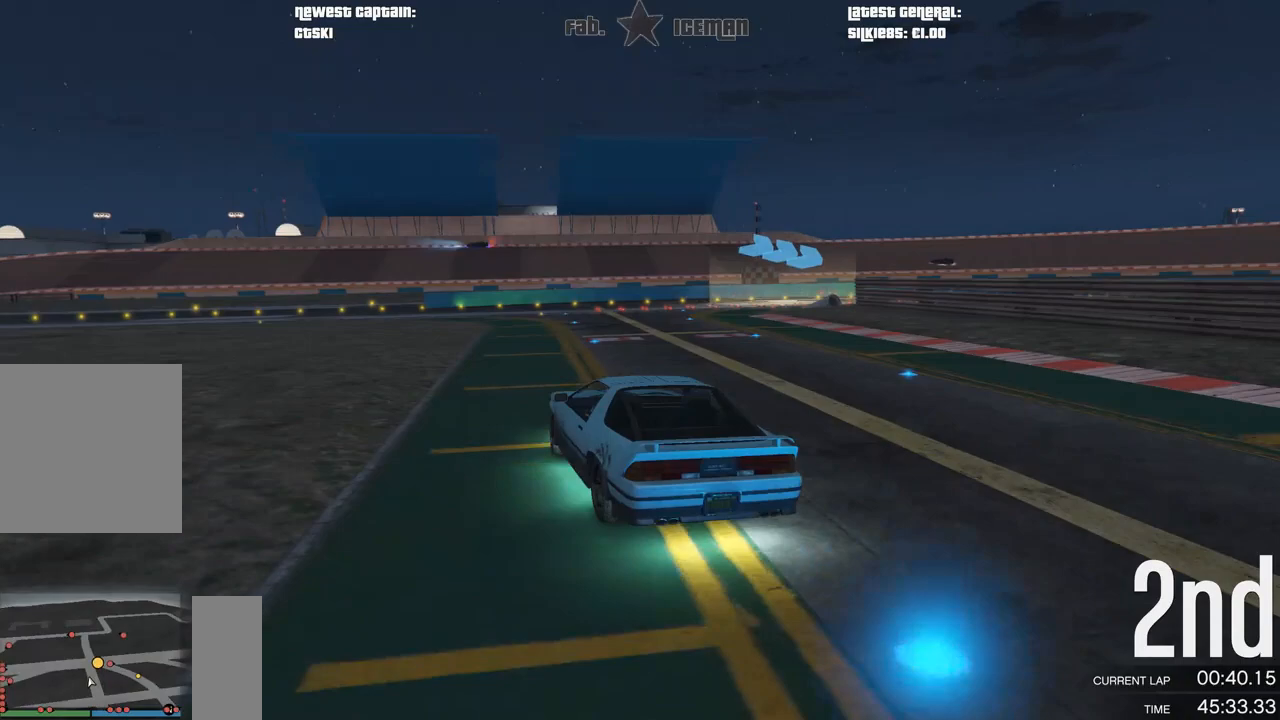
{"buttons": [], "left_stick": "right", "right_stick": "center", "events": [[167, "L2", "down"], [208, "R2", "up"], [271, "L2", "up"], [271, "left_stick", "center"], [375, "left_stick", "right"]]}
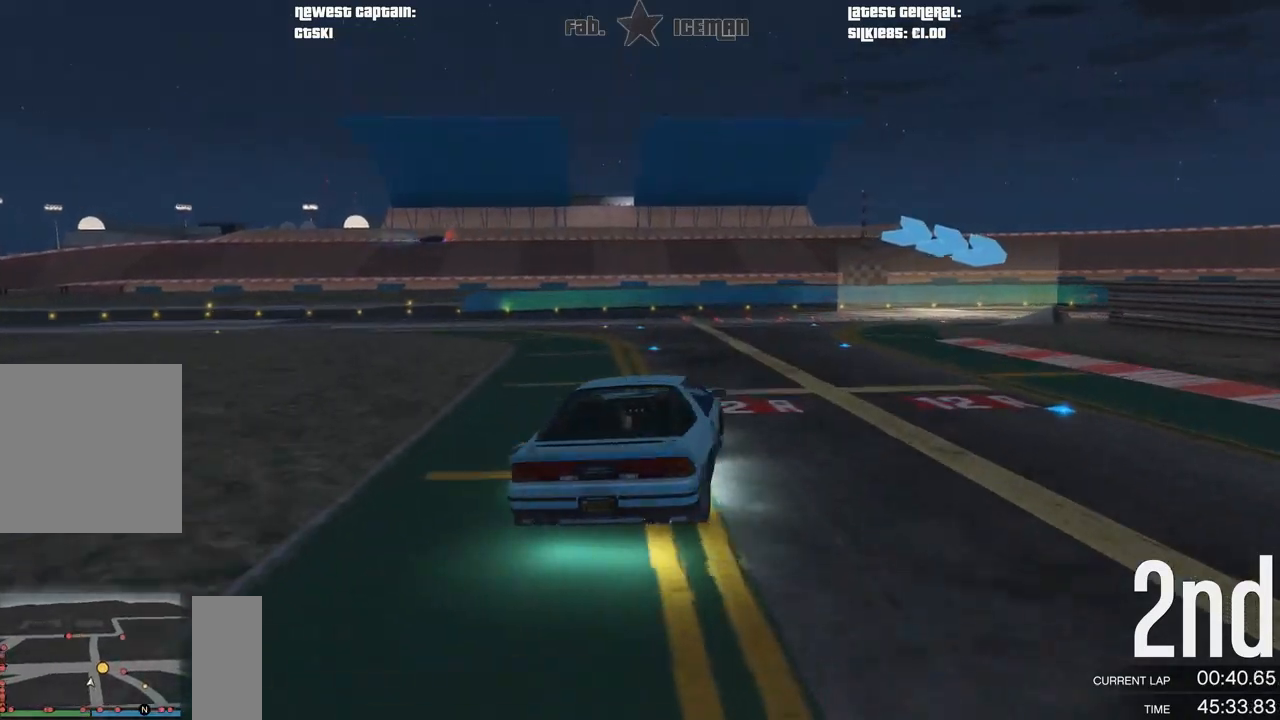
{"buttons": ["R2"], "left_stick": "up-right", "right_stick": "center", "events": [[167, "R2", "down"], [333, "left_stick", "up-right"]]}
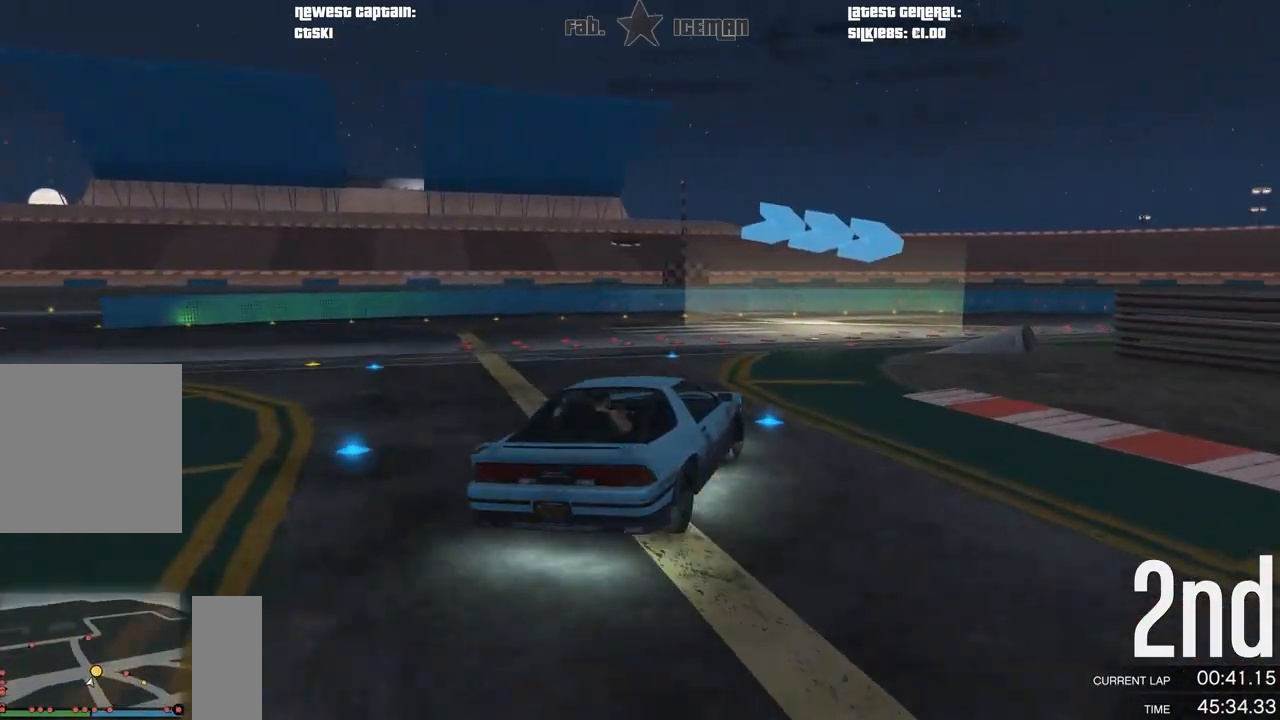
{"buttons": ["R2"], "left_stick": "up-right", "right_stick": "center", "events": [[188, "R2", "up"], [354, "R2", "down"]]}
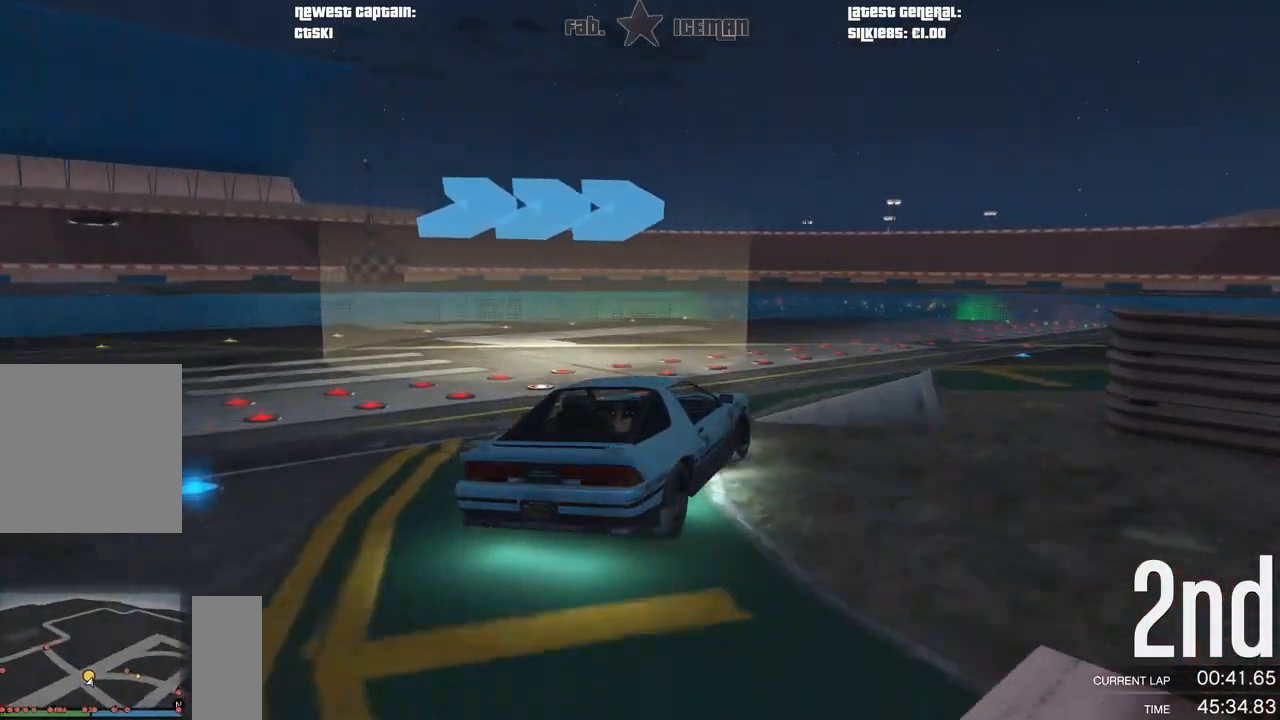
{"buttons": ["R2"], "left_stick": "right", "right_stick": "center", "events": [[479, "left_stick", "right"]]}
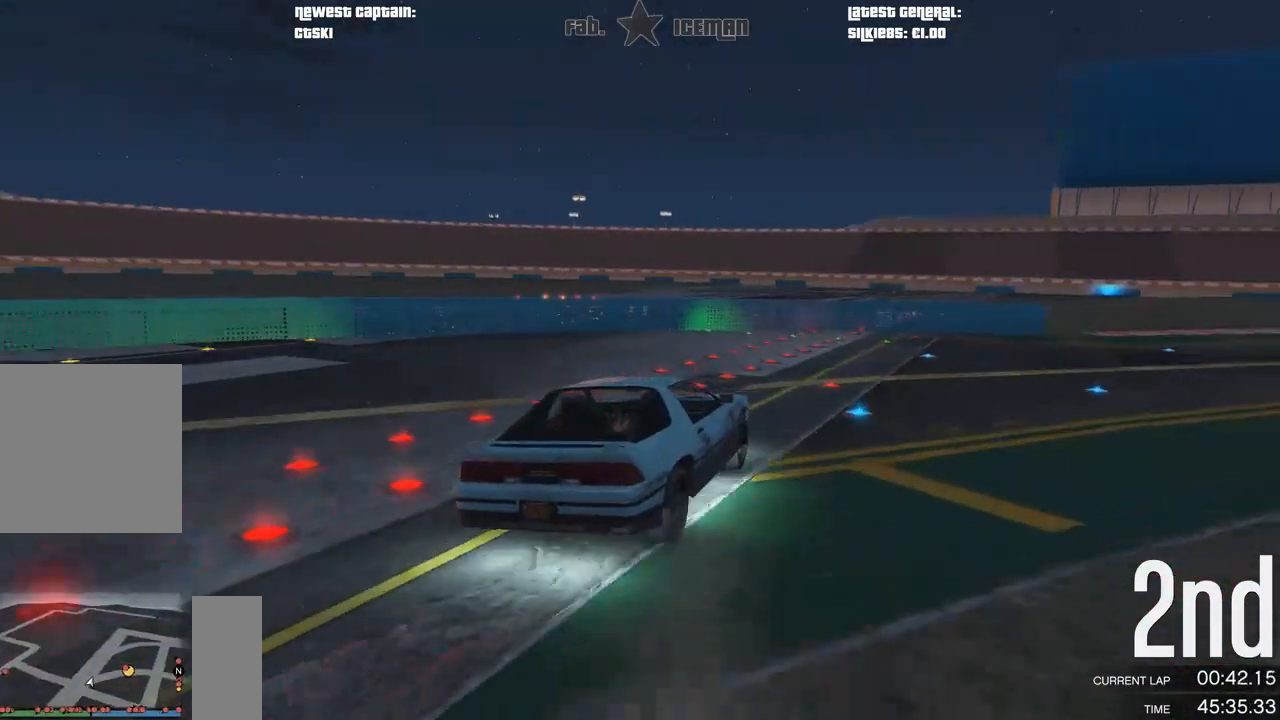
{"buttons": ["R2"], "left_stick": "right", "right_stick": "center", "events": [[188, "left_stick", "center"], [292, "left_stick", "right"]]}
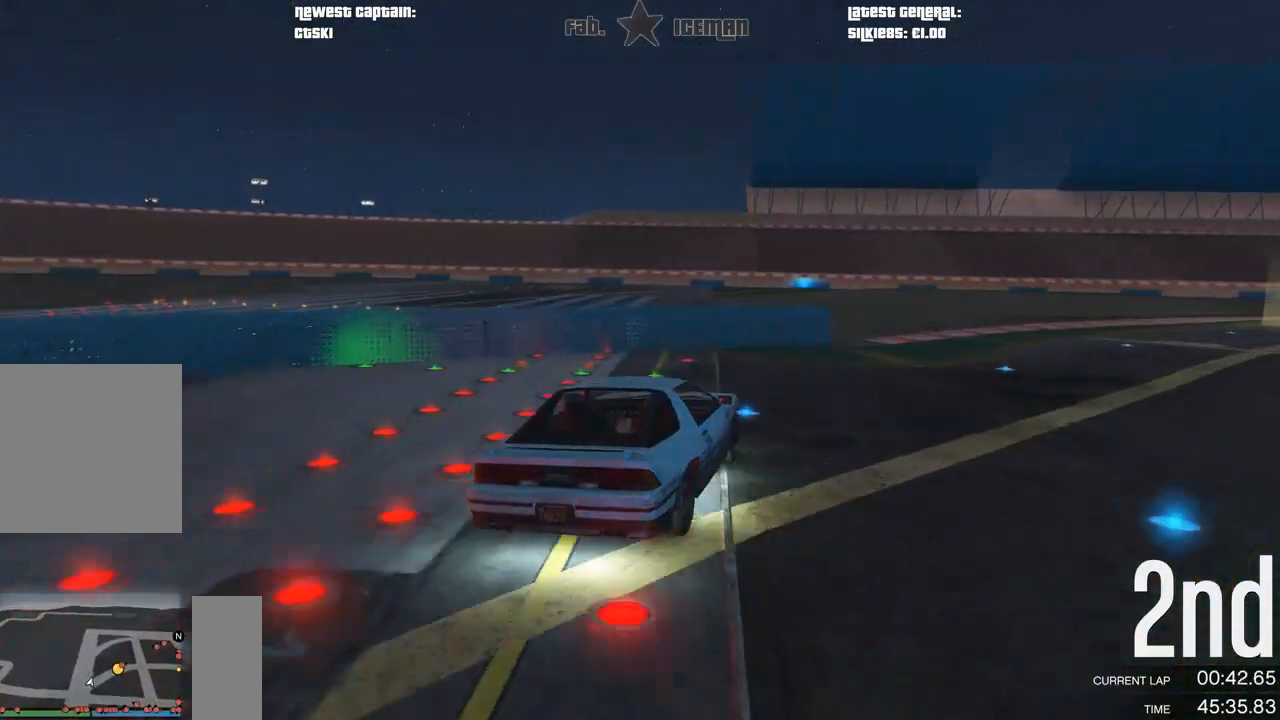
{"buttons": ["R2"], "left_stick": "center", "right_stick": "center", "events": [[21, "left_stick", "center"], [250, "left_stick", "right"], [375, "left_stick", "center"]]}
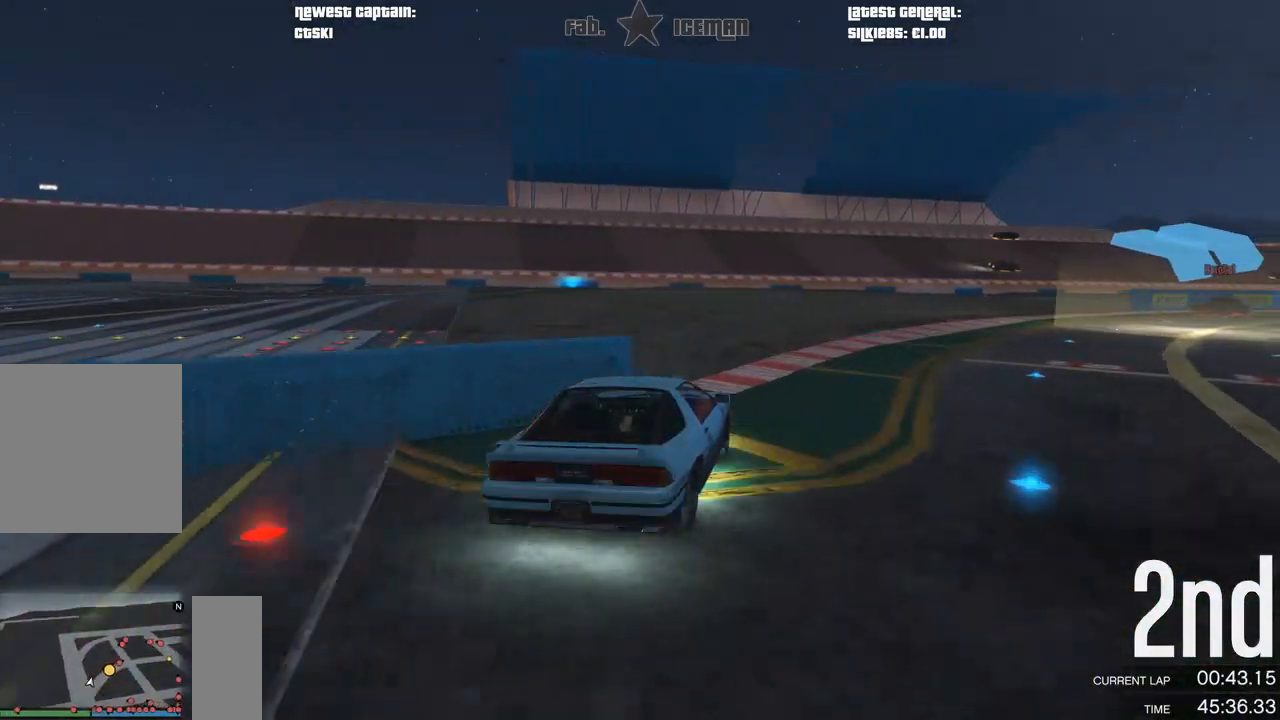
{"buttons": ["R2"], "left_stick": "right", "right_stick": "center", "events": [[62, "left_stick", "right"], [271, "left_stick", "center"], [396, "left_stick", "right"]]}
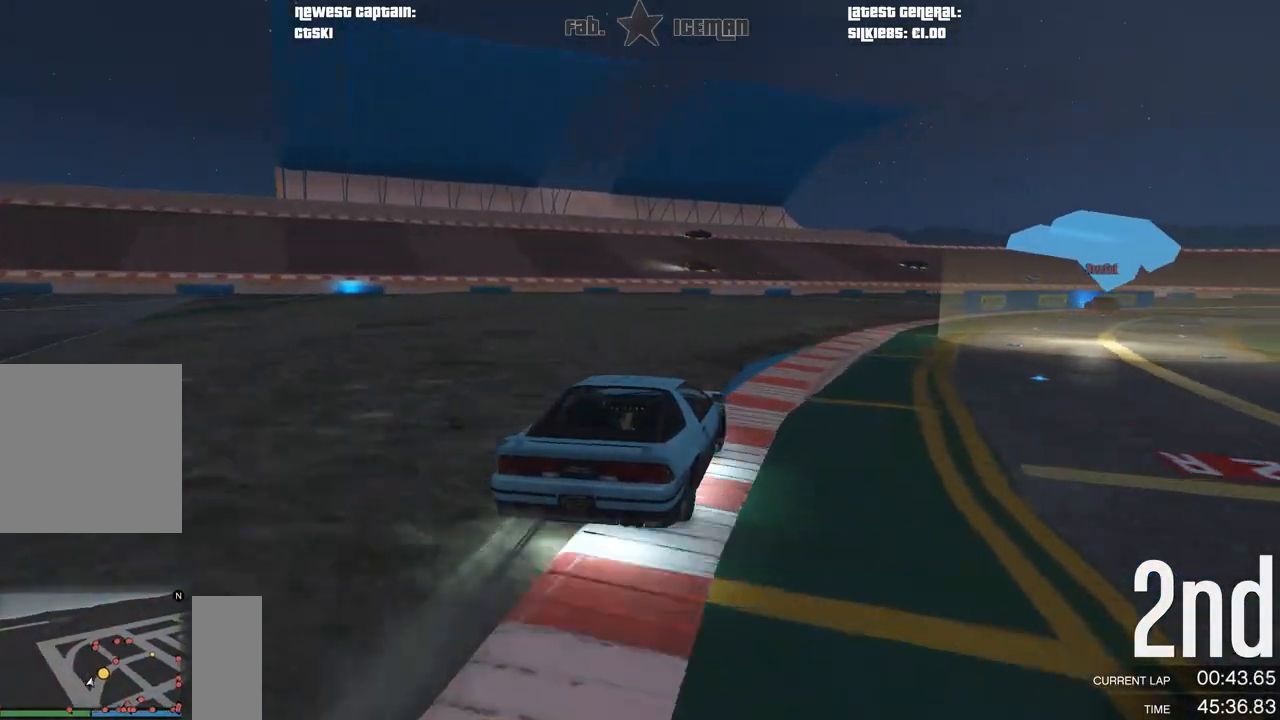
{"buttons": ["R2"], "left_stick": "right", "right_stick": "center", "events": [[62, "left_stick", "center"], [208, "left_stick", "right"], [396, "left_stick", "center"], [500, "left_stick", "right"]]}
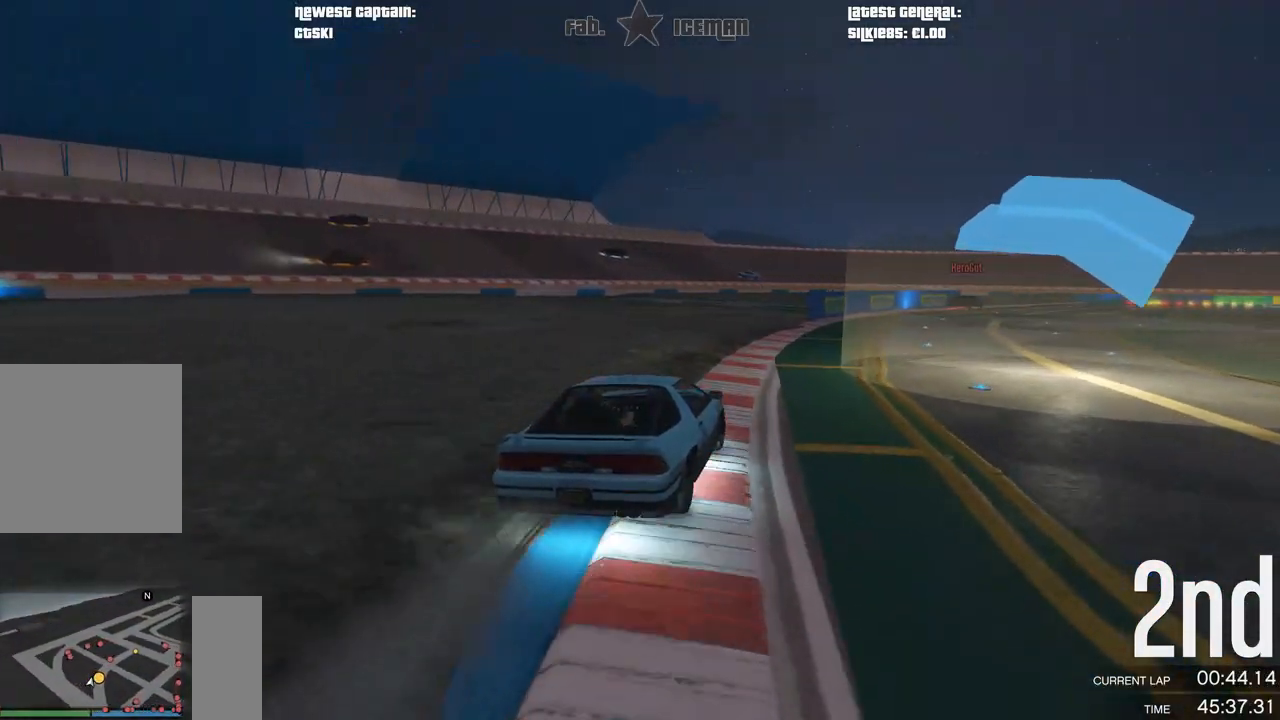
{"buttons": ["R2"], "left_stick": "center", "right_stick": "center", "events": [[125, "left_stick", "center"]]}
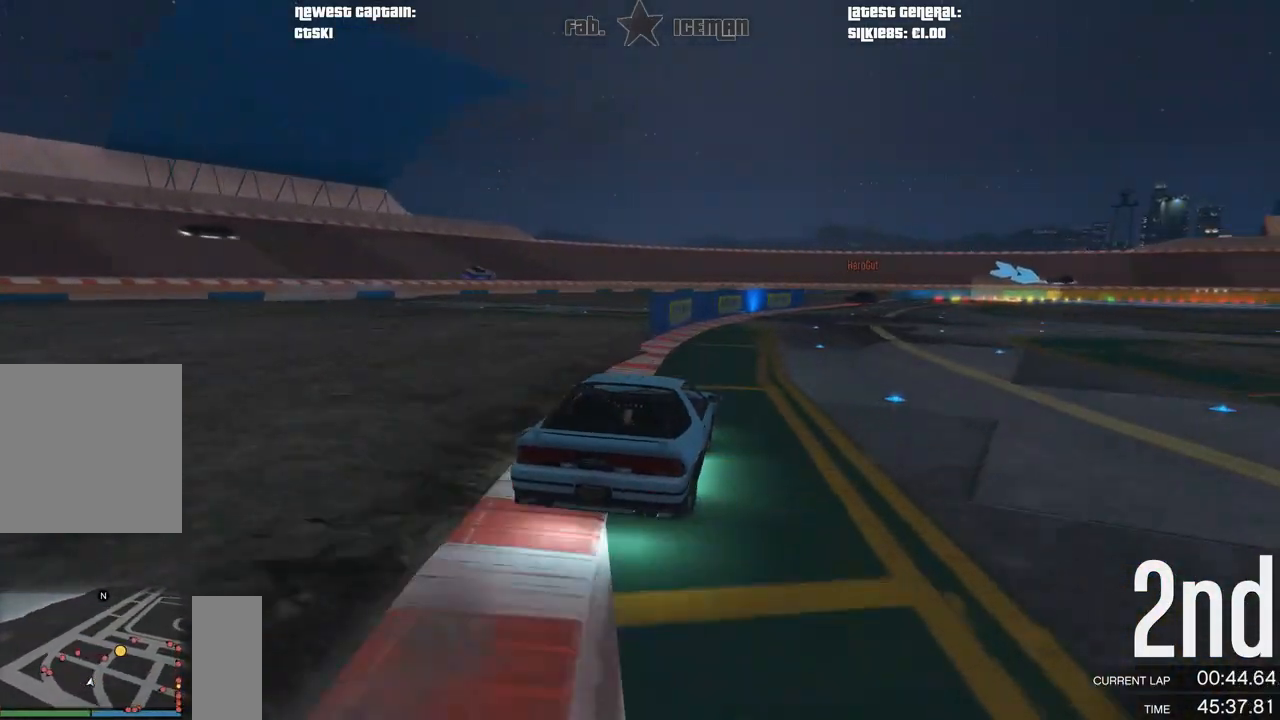
{"buttons": ["R2"], "left_stick": "center", "right_stick": "center", "events": []}
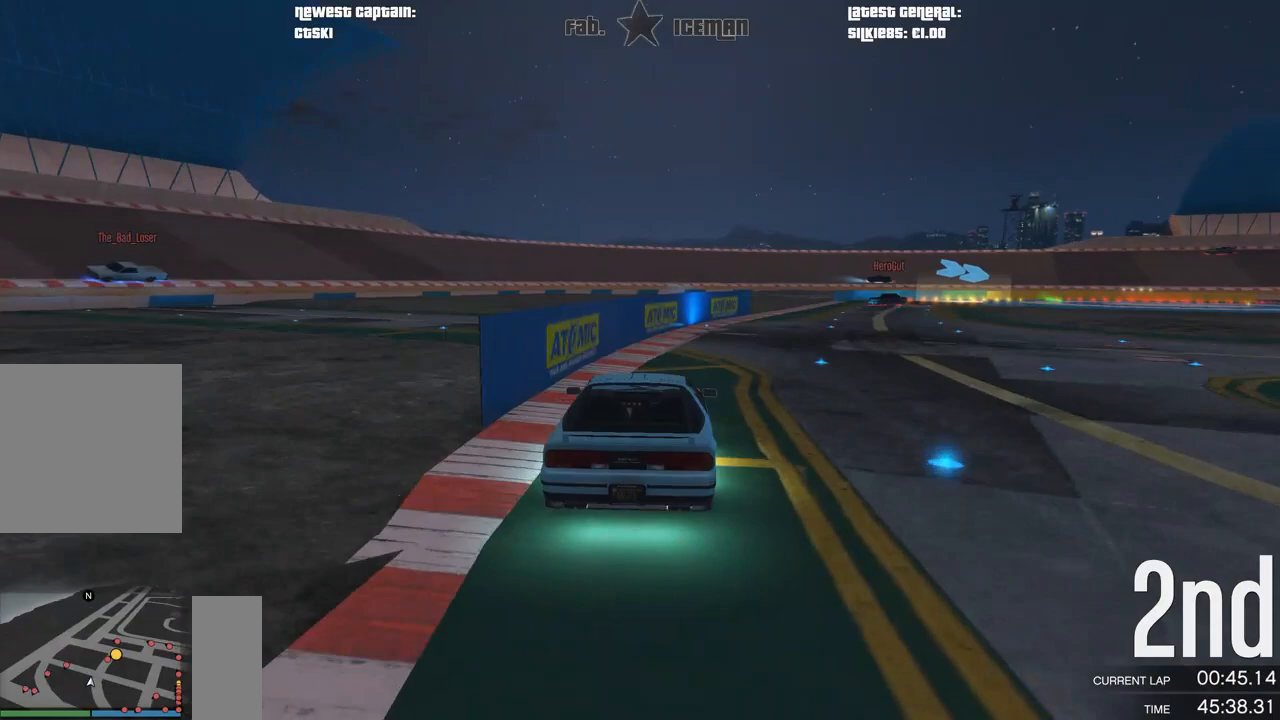
{"buttons": ["R2"], "left_stick": "center", "right_stick": "center", "events": [[21, "left_stick", "right"], [146, "left_stick", "center"], [292, "left_stick", "right"], [417, "left_stick", "center"]]}
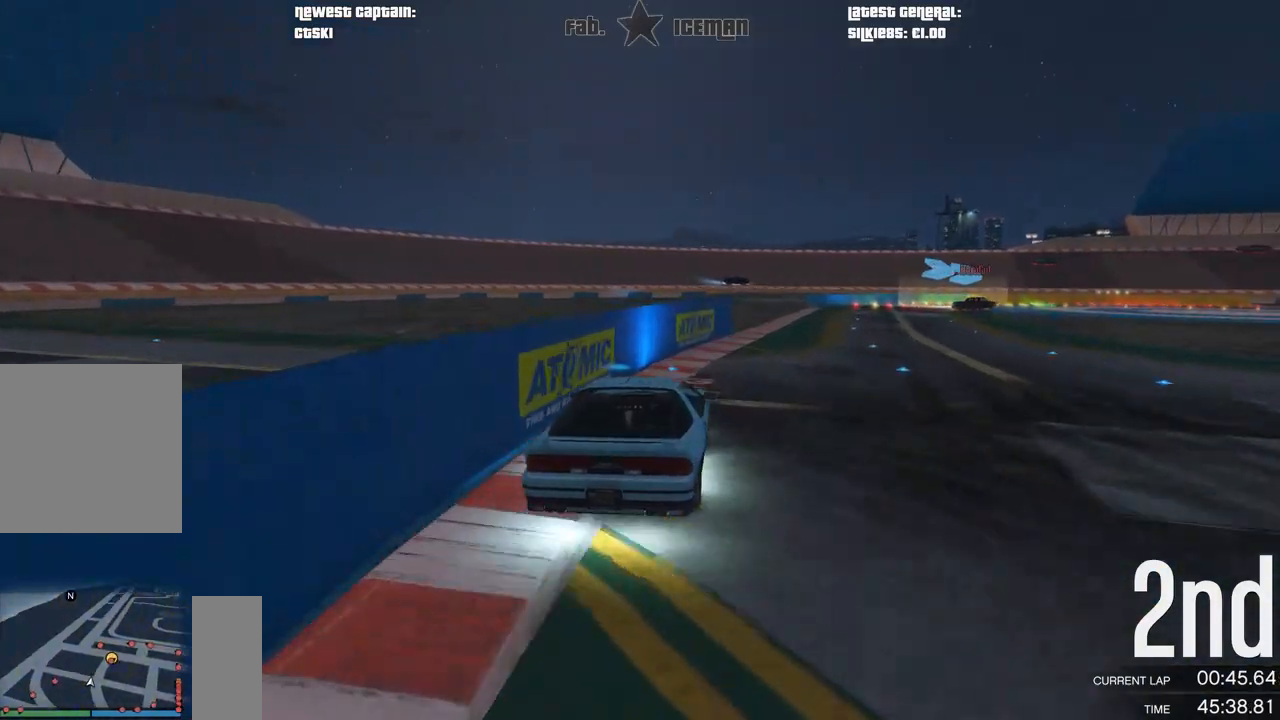
{"buttons": ["R2"], "left_stick": "right", "right_stick": "center", "events": [[125, "left_stick", "right"], [250, "left_stick", "center"], [458, "left_stick", "right"]]}
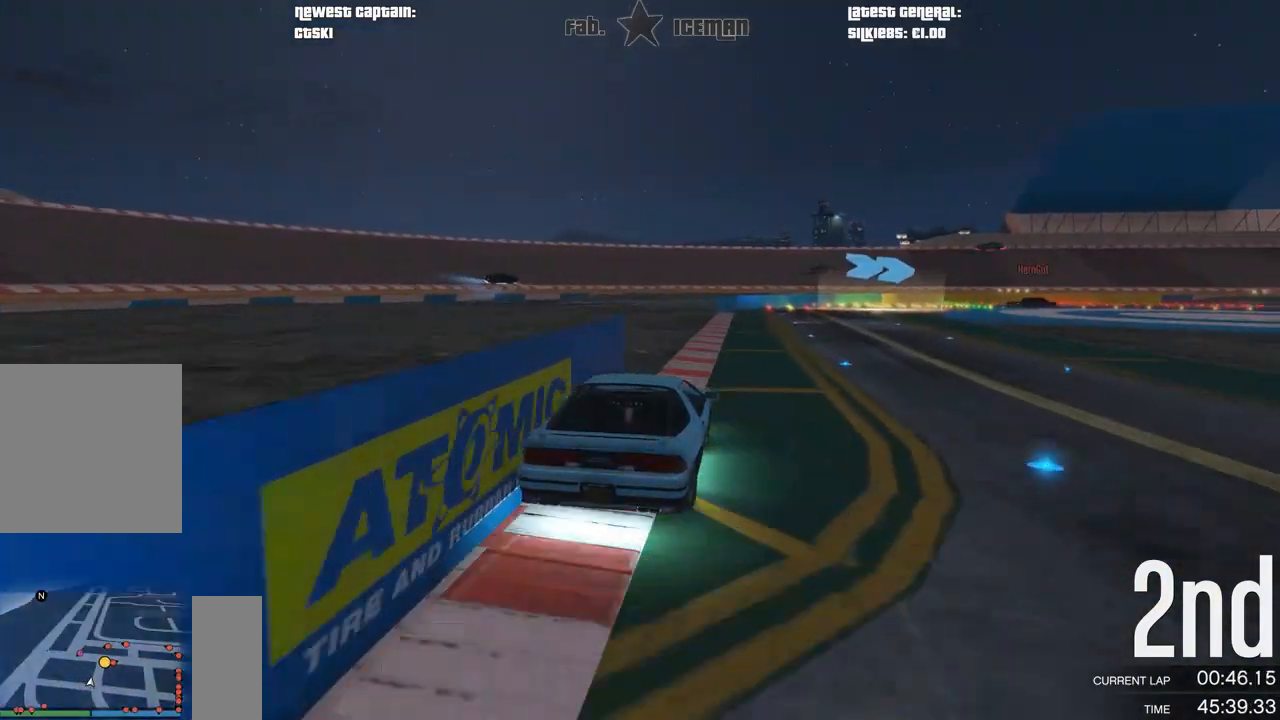
{"buttons": ["R2"], "left_stick": "right", "right_stick": "center", "events": [[104, "left_stick", "center"], [188, "left_stick", "right"], [312, "left_stick", "center"], [500, "left_stick", "right"]]}
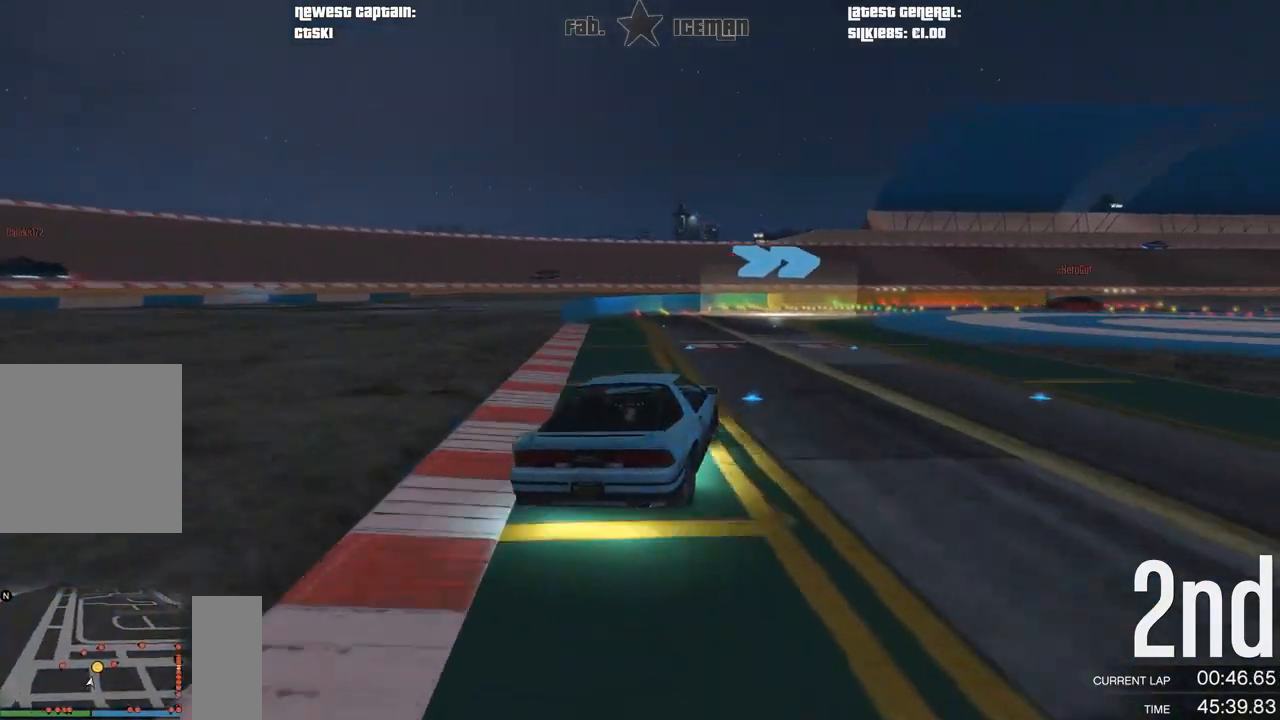
{"buttons": ["R2"], "left_stick": "center", "right_stick": "center", "events": [[167, "left_stick", "center"], [312, "left_stick", "right"], [458, "left_stick", "center"]]}
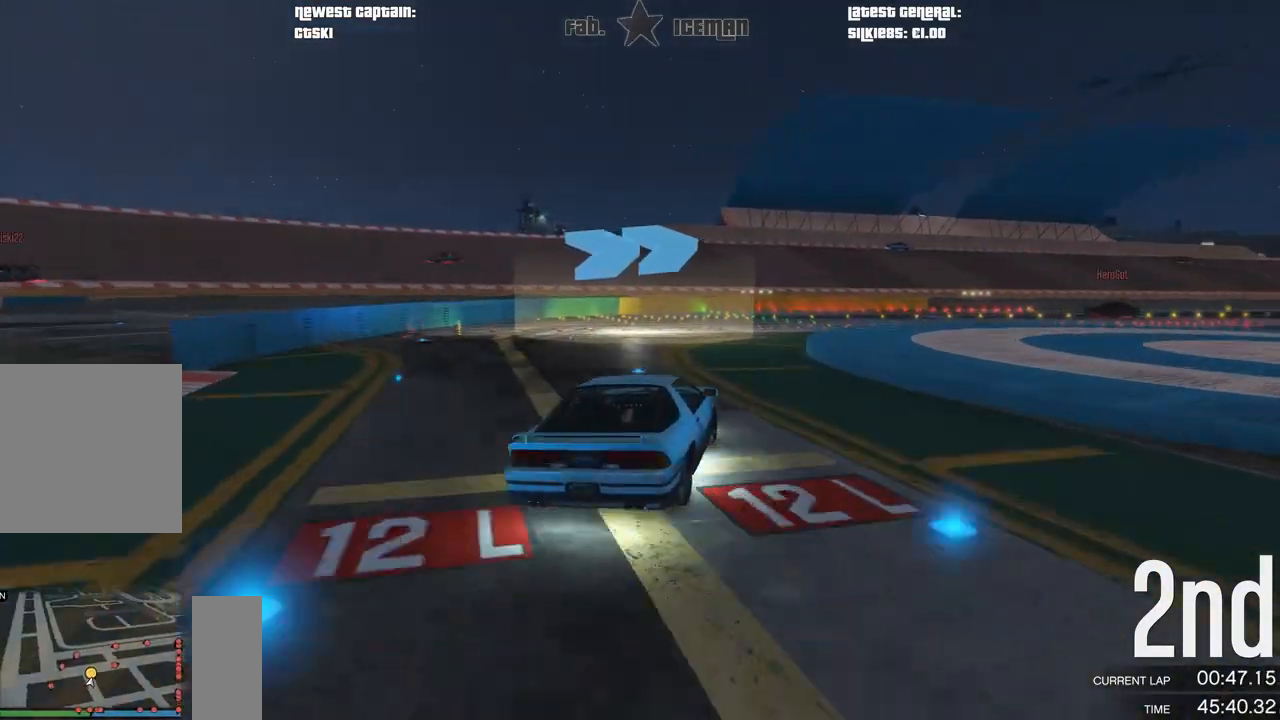
{"buttons": ["R2"], "left_stick": "center", "right_stick": "center", "events": [[104, "left_stick", "right"], [208, "left_stick", "center"], [271, "left_stick", "right"], [417, "left_stick", "center"]]}
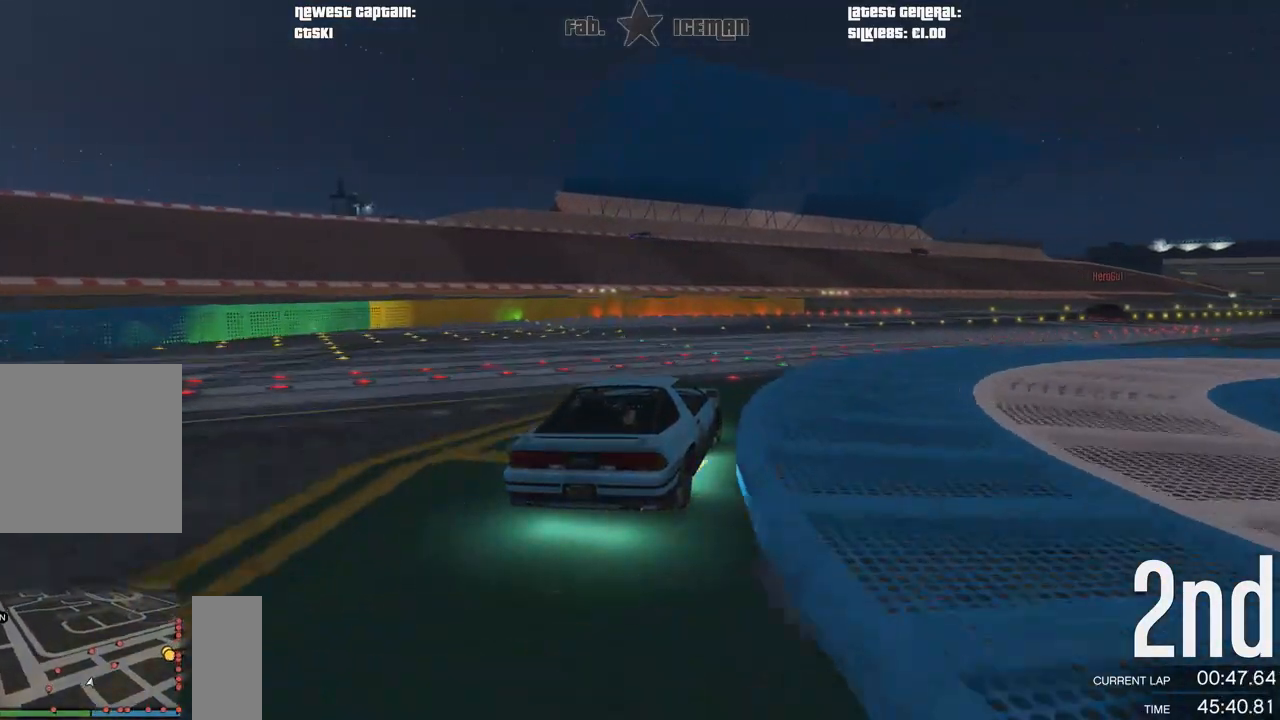
{"buttons": ["R2"], "left_stick": "center", "right_stick": "center", "events": [[62, "left_stick", "right"], [208, "left_stick", "center"], [333, "left_stick", "right"], [458, "left_stick", "center"]]}
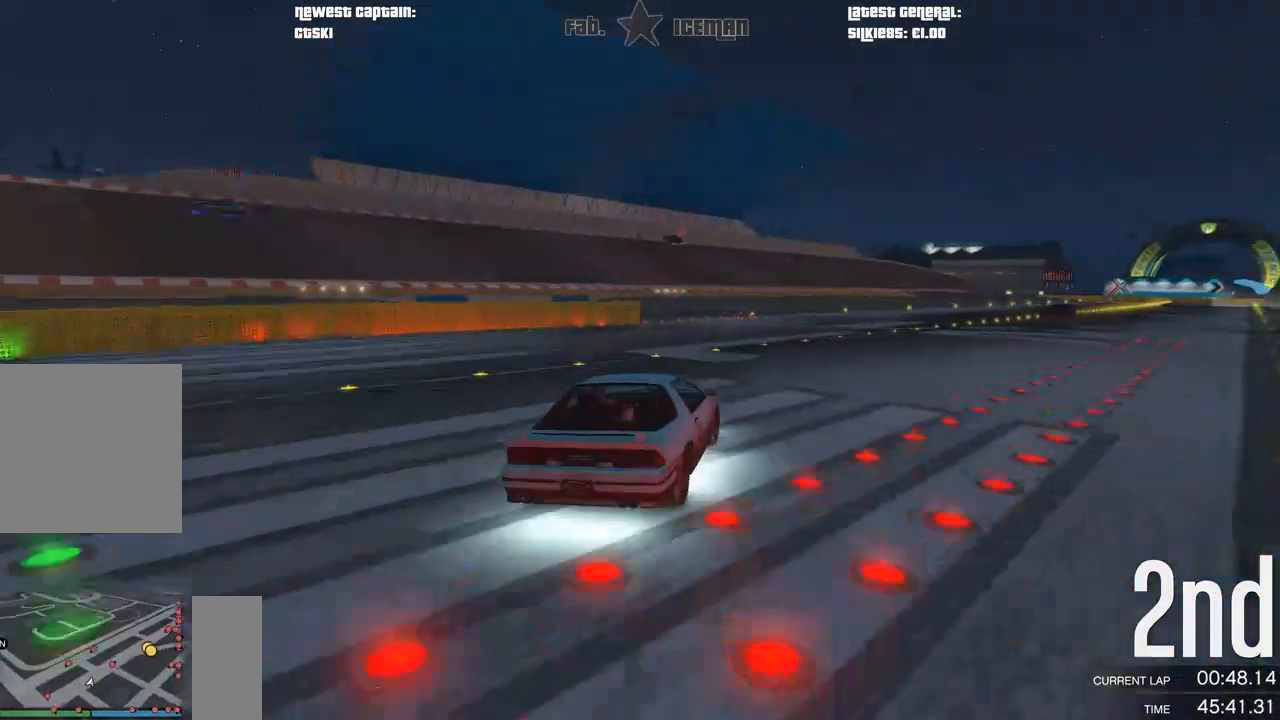
{"buttons": ["R2"], "left_stick": "up-right", "right_stick": "center", "events": [[62, "left_stick", "right"], [250, "left_stick", "center"], [396, "left_stick", "up-right"]]}
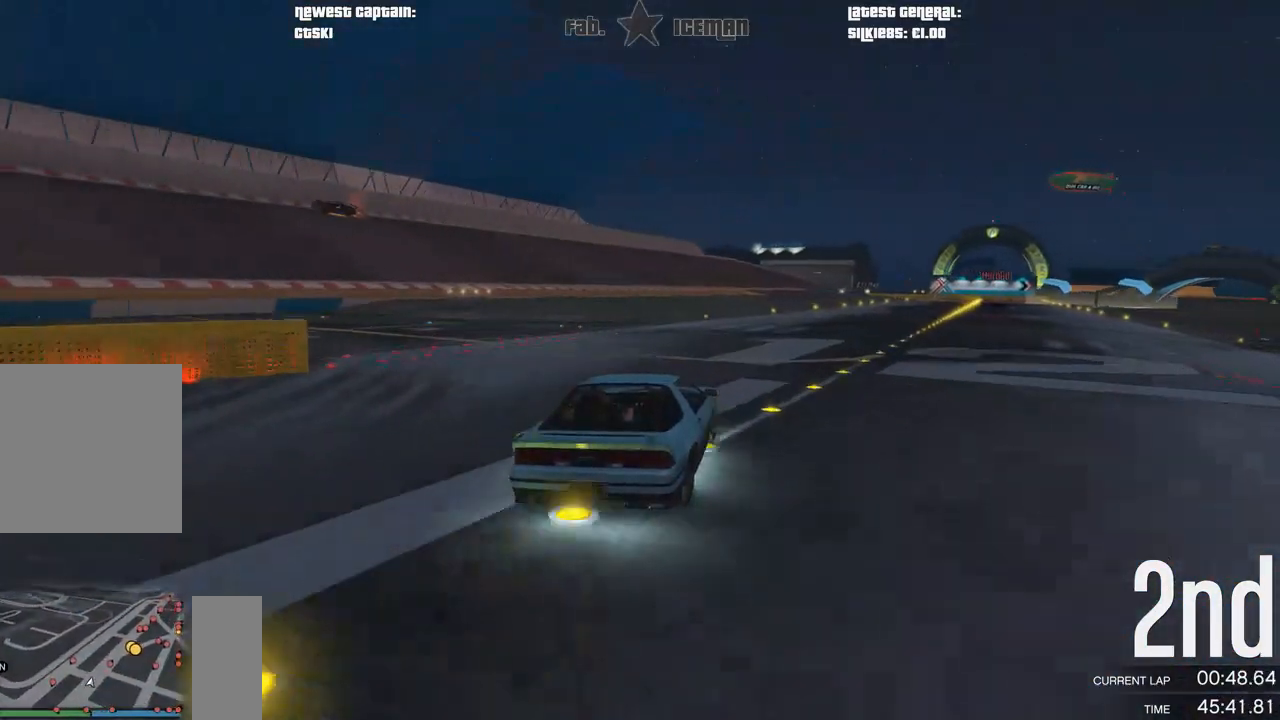
{"buttons": ["R2"], "left_stick": "center", "right_stick": "center", "events": [[83, "left_stick", "center"], [146, "left_stick", "right"], [312, "left_stick", "center"]]}
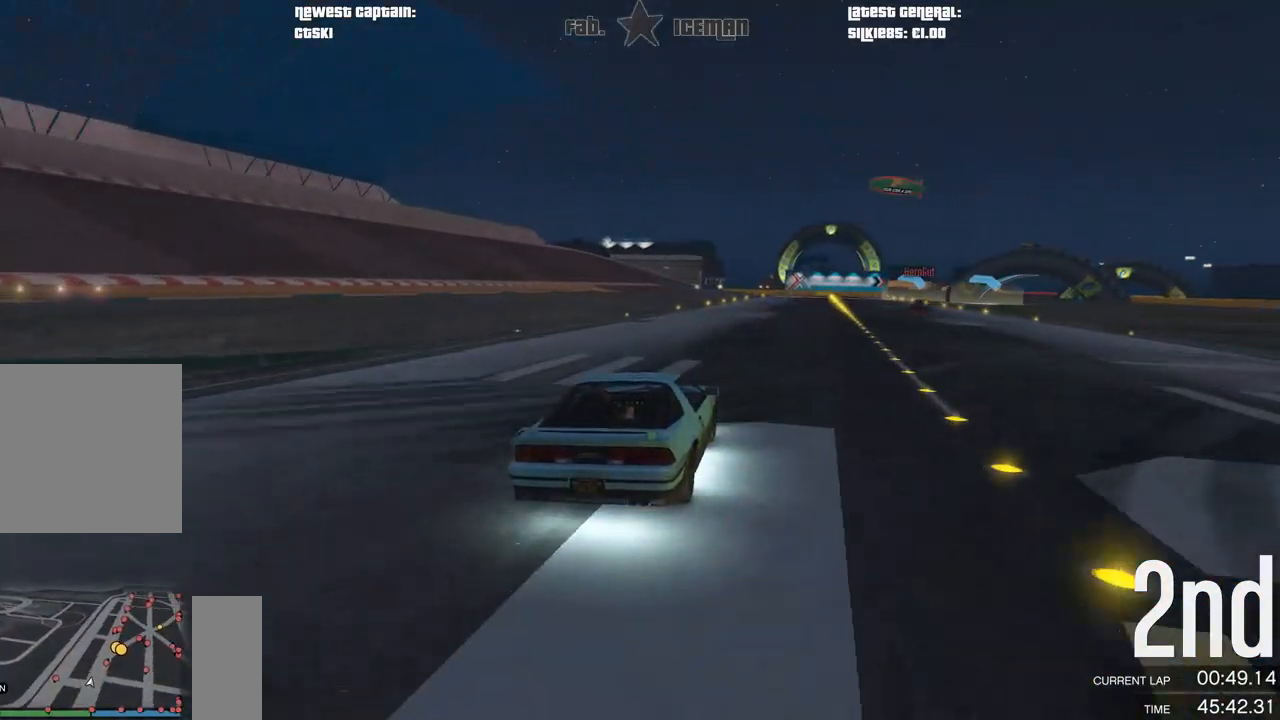
{"buttons": ["R2"], "left_stick": "center", "right_stick": "center", "events": [[21, "left_stick", "right"], [188, "left_stick", "center"], [312, "left_stick", "right"], [438, "left_stick", "center"]]}
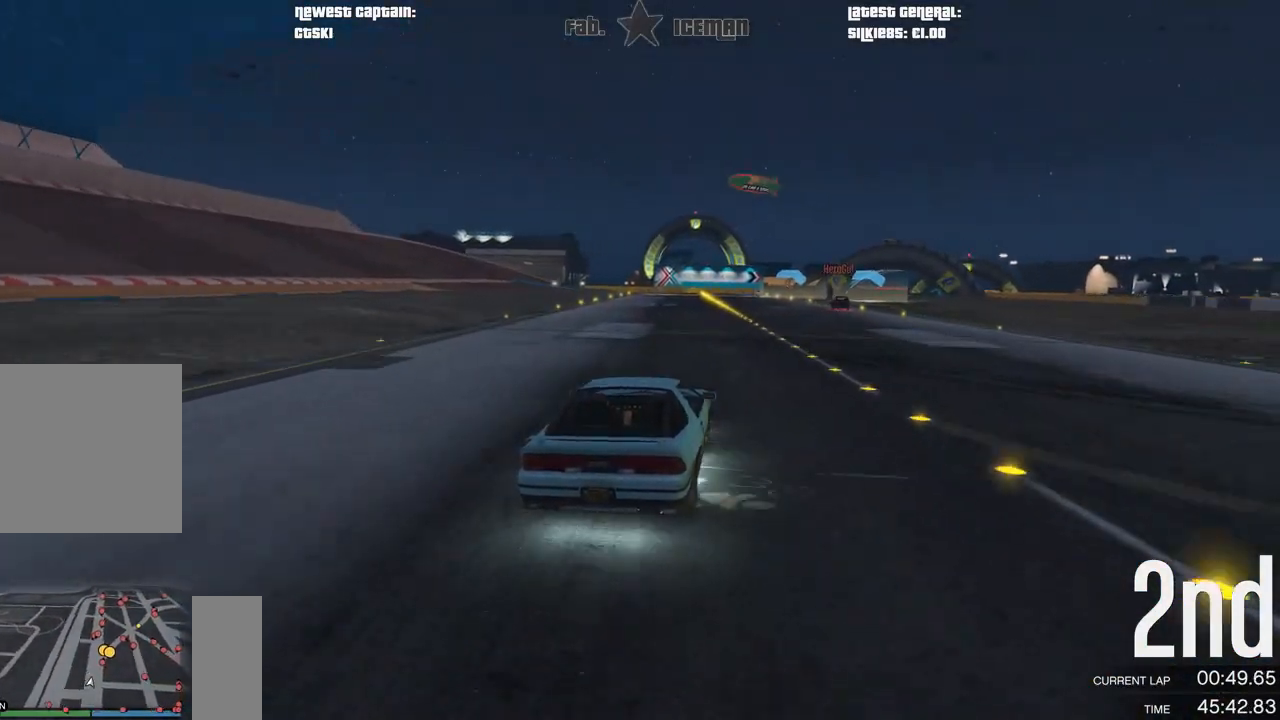
{"buttons": ["R2"], "left_stick": "center", "right_stick": "center", "events": [[104, "left_stick", "right"], [229, "left_stick", "center"]]}